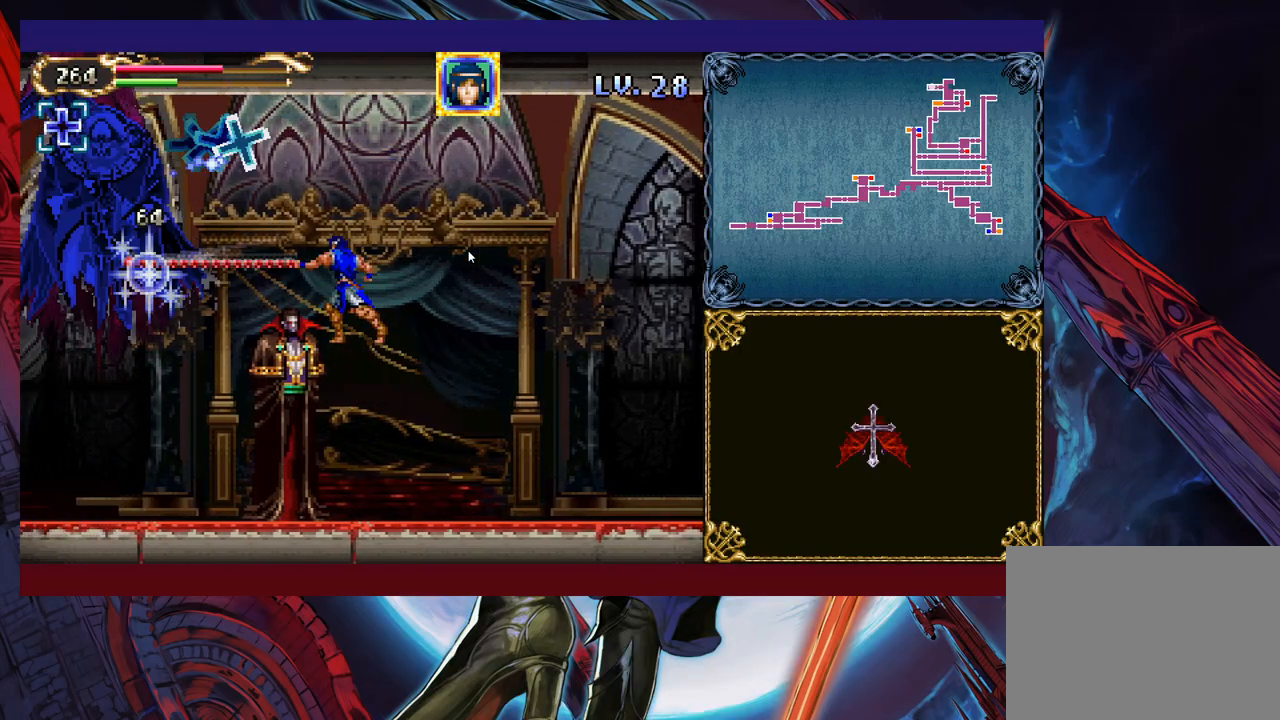
Gameplay with a controller (Xbox layout); each line is a JSON object with the inputs held at the frame after it. "events" lists button and stick changes between this image and that frame as [ms after this image, input, new state], when the widget could be followed in between. Not read: L2 R2 right_stick.
{"buttons": [], "left_stick": "right", "events": [[33, "left_stick", "right"], [133, "B", "up"], [133, "X", "up"], [267, "B", "down"], [267, "left_stick", "left"], [283, "X", "down"], [333, "B", "up"], [367, "X", "up"], [383, "left_stick", "center"], [433, "left_stick", "right"]]}
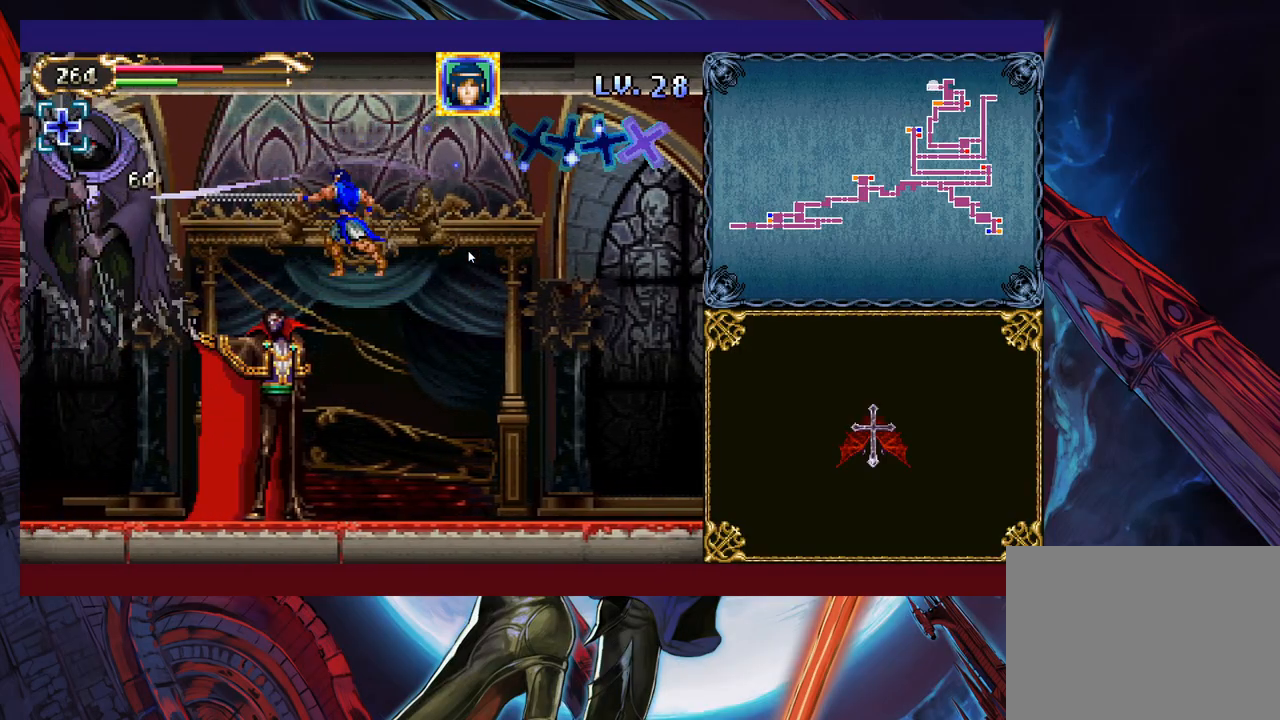
{"buttons": ["B"], "left_stick": "right", "events": [[483, "B", "down"]]}
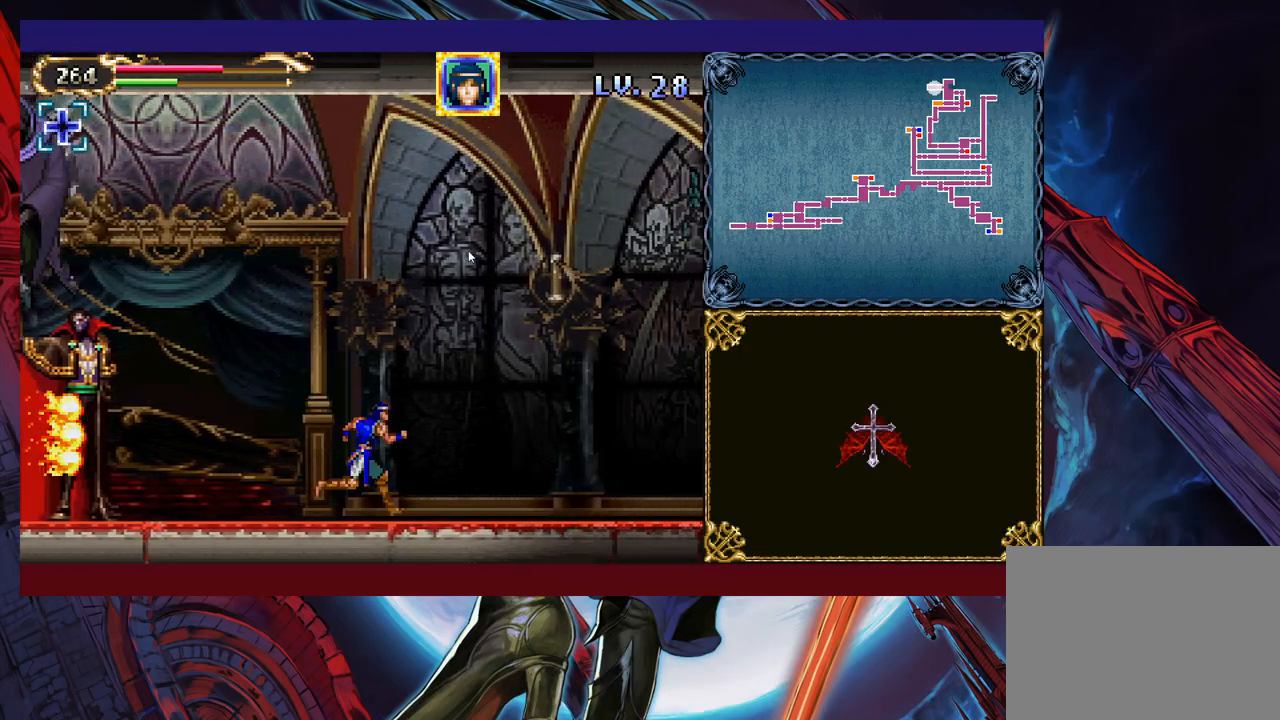
{"buttons": [], "left_stick": "up-right", "events": [[133, "left_stick", "up-left"], [283, "X", "down"], [367, "left_stick", "up-right"], [383, "B", "up"], [383, "X", "up"]]}
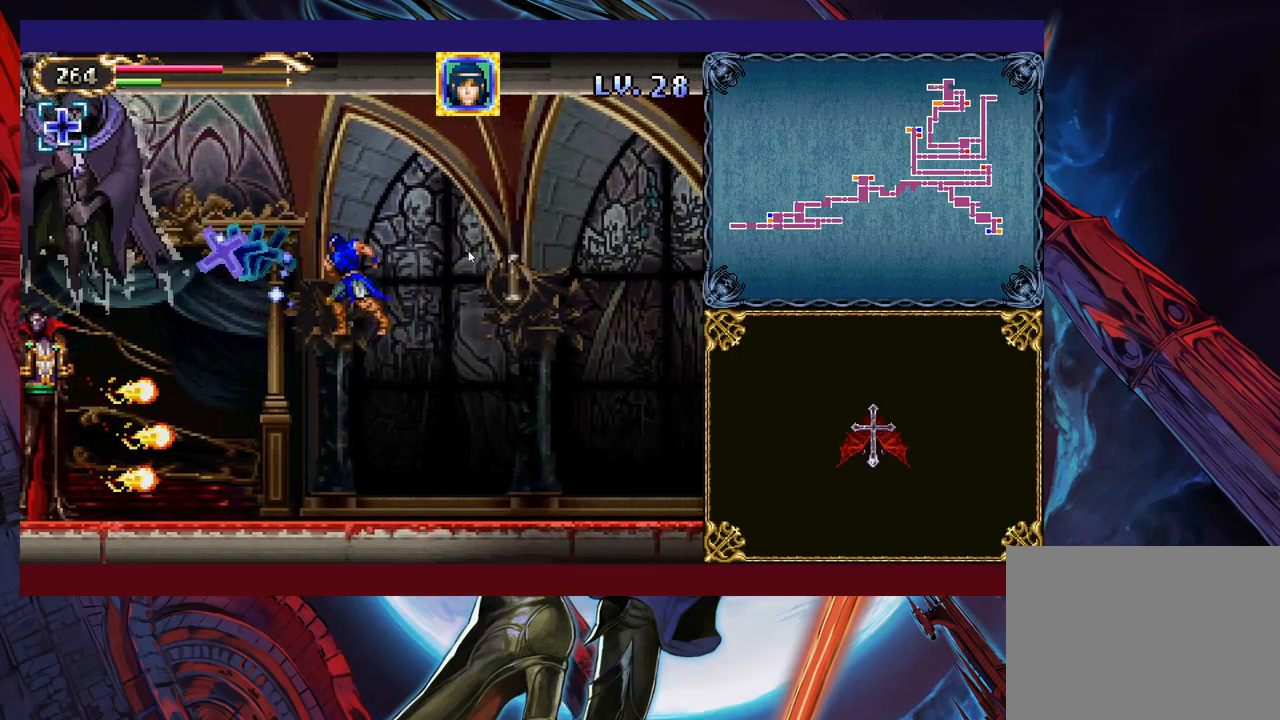
{"buttons": ["B"], "left_stick": "up-right", "events": [[383, "B", "down"]]}
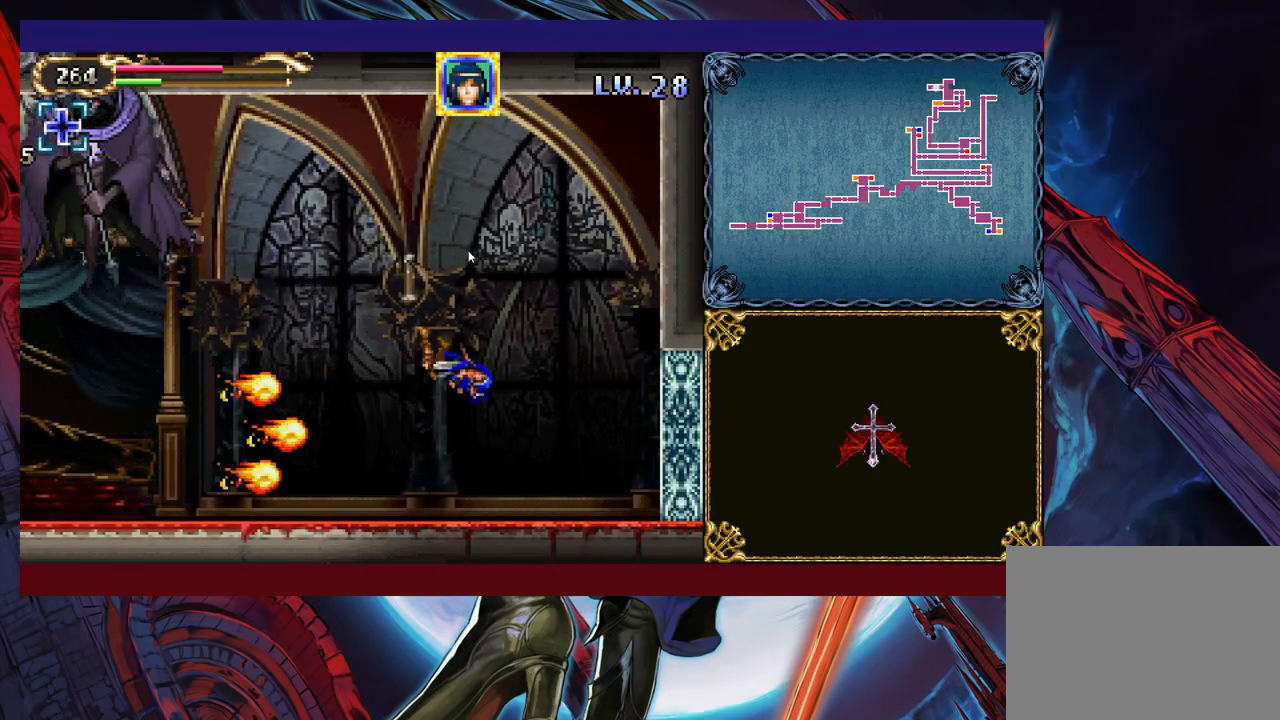
{"buttons": [], "left_stick": "right", "events": [[183, "left_stick", "left"], [233, "B", "up"], [433, "left_stick", "center"], [483, "left_stick", "right"]]}
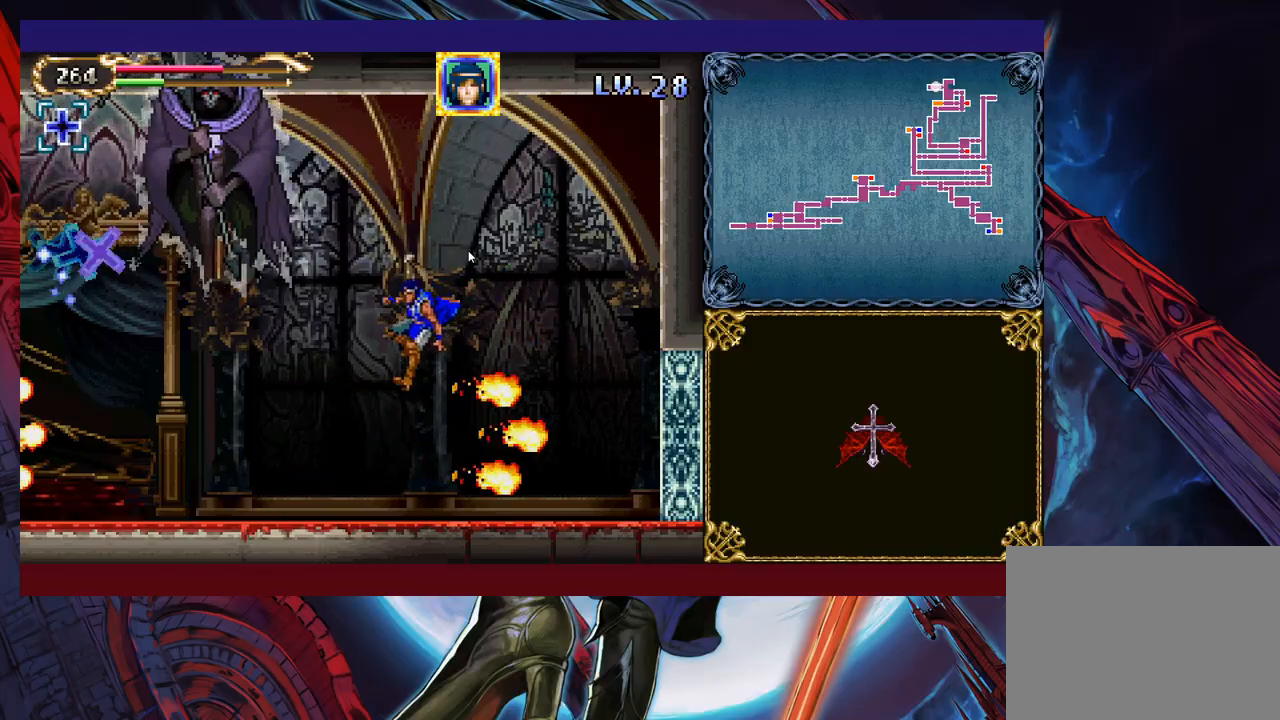
{"buttons": [], "left_stick": "right", "events": [[133, "left_stick", "left"], [267, "left_stick", "right"]]}
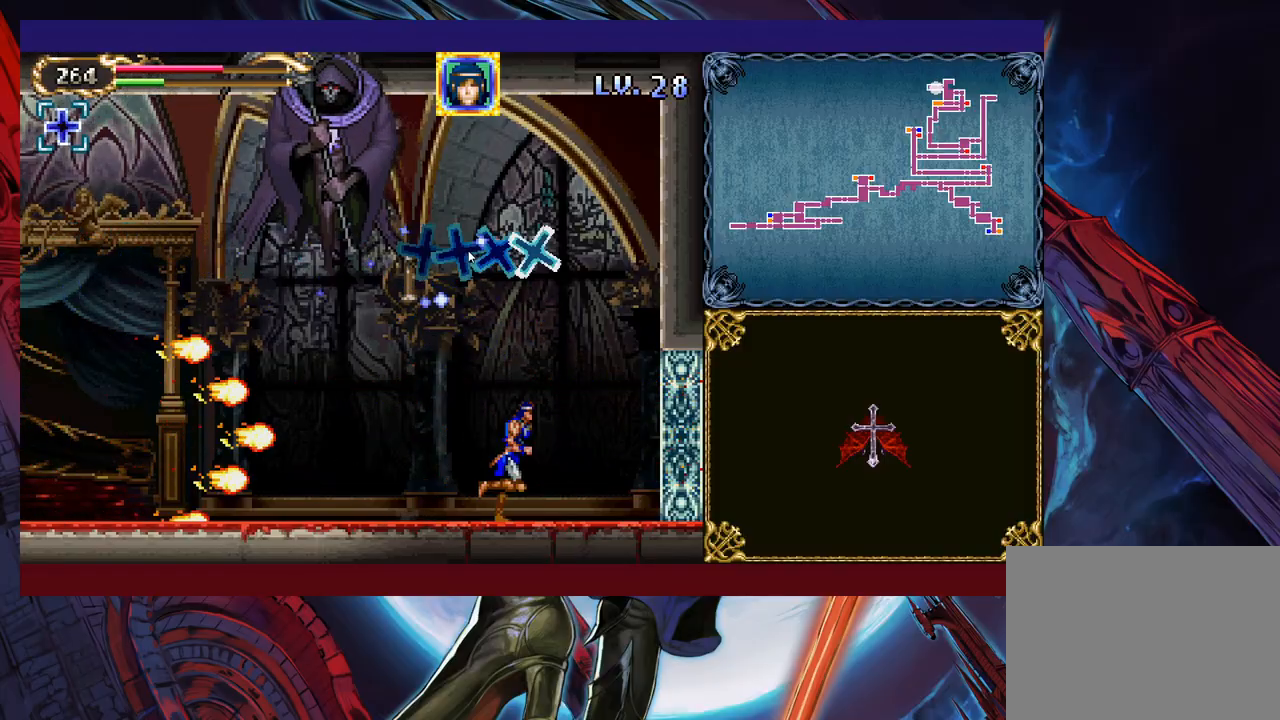
{"buttons": ["B"], "left_stick": "center", "events": [[117, "B", "down"], [233, "left_stick", "center"], [283, "B", "up"], [383, "B", "down"]]}
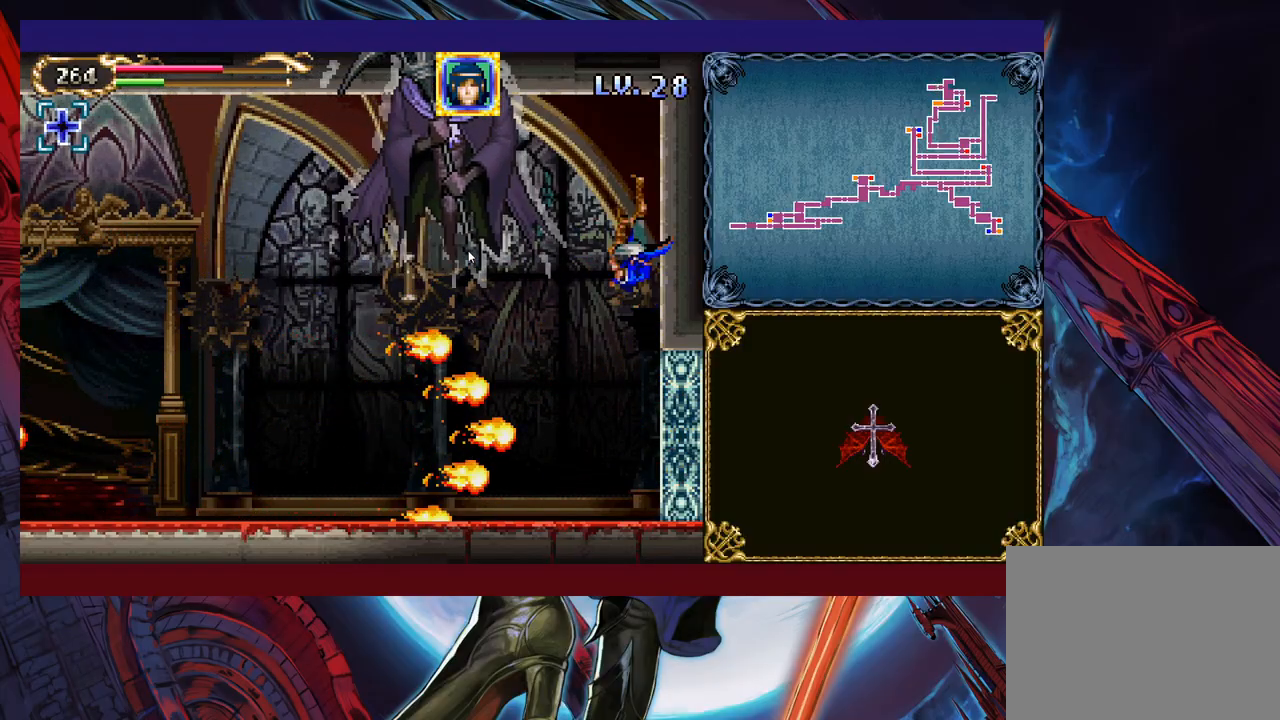
{"buttons": [], "left_stick": "left", "events": [[83, "B", "up"], [233, "left_stick", "left"]]}
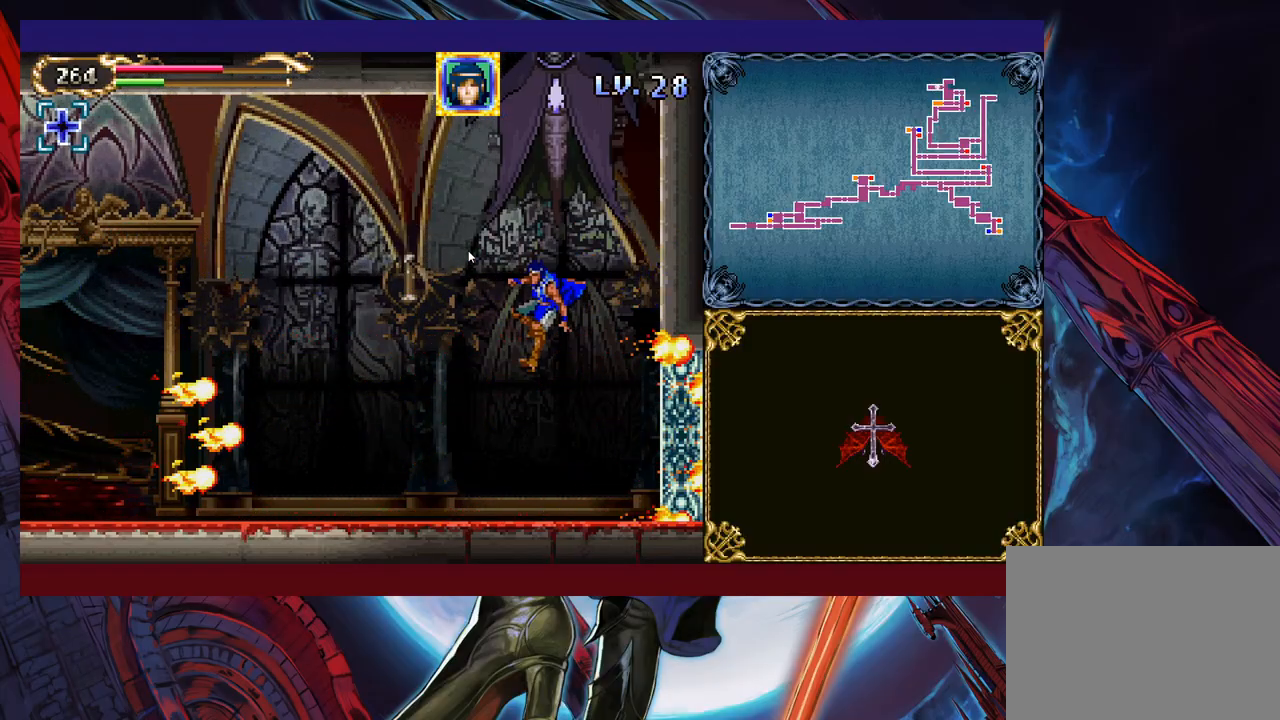
{"buttons": [], "left_stick": "up-left", "events": [[33, "left_stick", "up-left"], [83, "Y", "down"], [167, "Y", "up"]]}
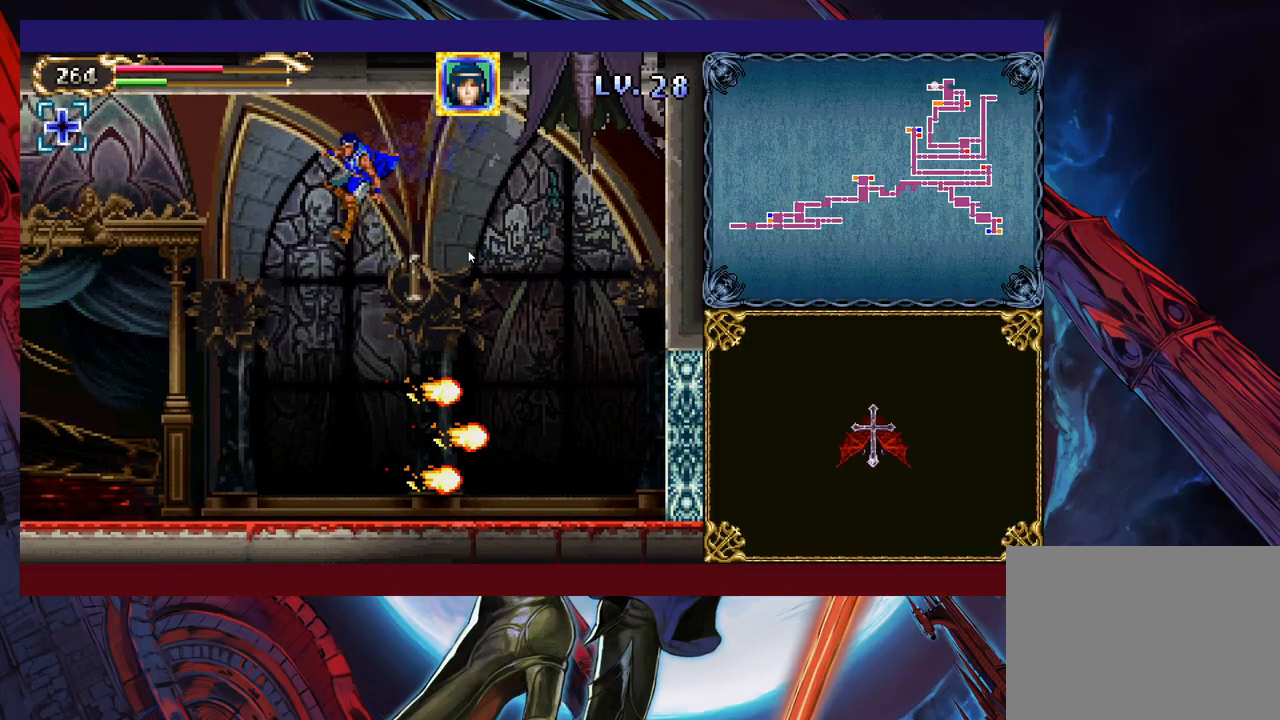
{"buttons": [], "left_stick": "center", "events": [[167, "left_stick", "up-right"], [267, "left_stick", "center"]]}
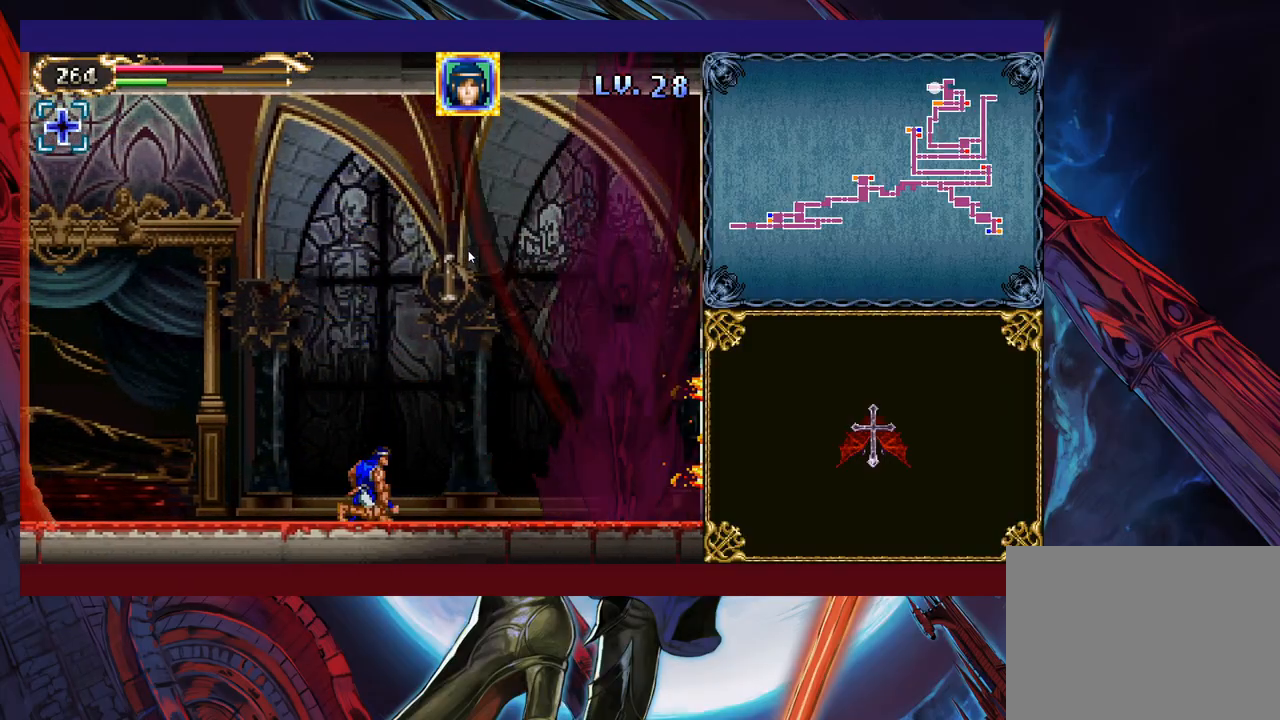
{"buttons": [], "left_stick": "center", "events": []}
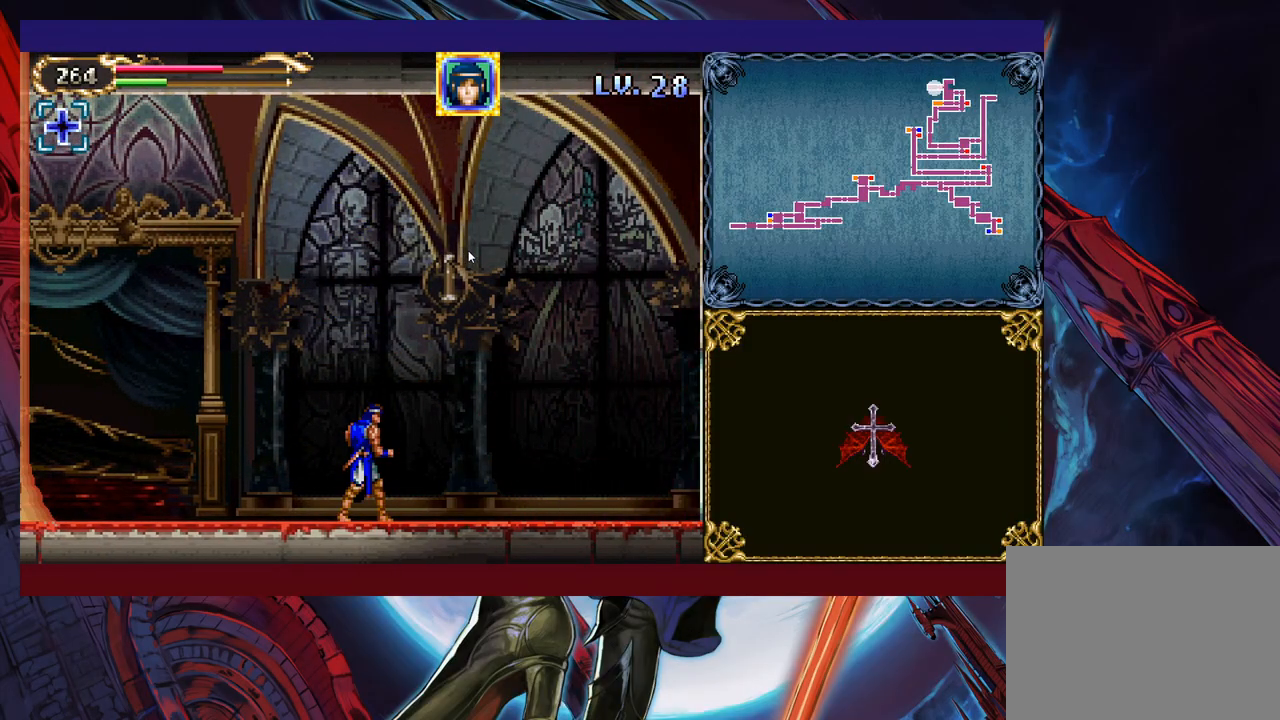
{"buttons": ["B"], "left_stick": "center", "events": [[17, "B", "down"], [317, "B", "up"], [383, "B", "down"]]}
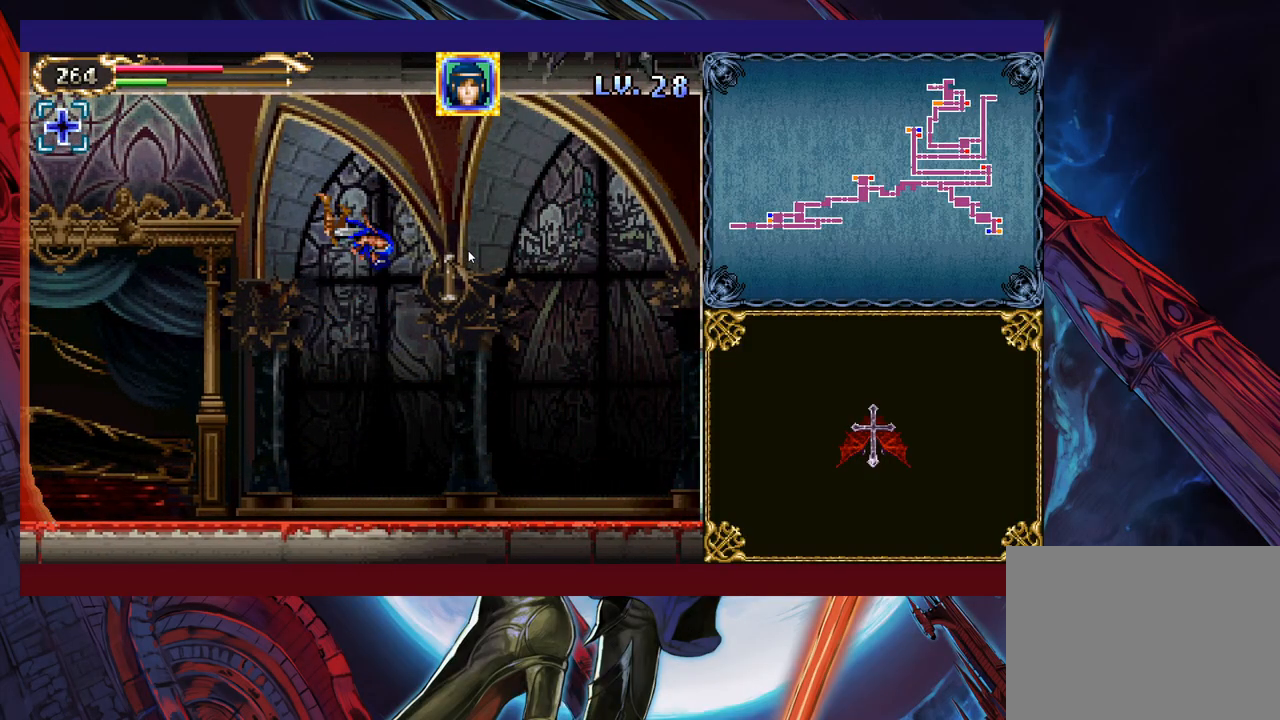
{"buttons": [], "left_stick": "left", "events": [[133, "left_stick", "up-right"], [183, "B", "up"], [233, "X", "down"], [233, "left_stick", "up"], [333, "X", "up"], [333, "left_stick", "center"], [433, "left_stick", "left"]]}
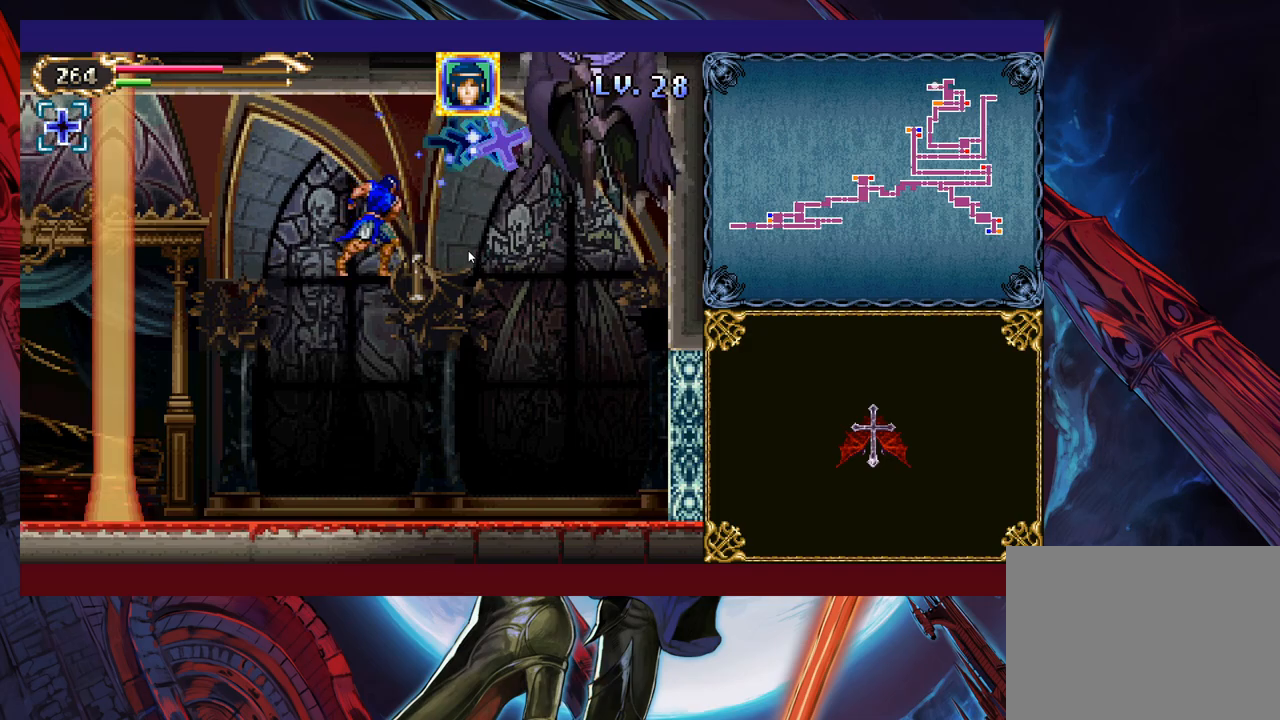
{"buttons": ["B", "X"], "left_stick": "center", "events": [[117, "left_stick", "center"], [183, "left_stick", "right"], [283, "left_stick", "center"], [417, "B", "down"], [483, "X", "down"]]}
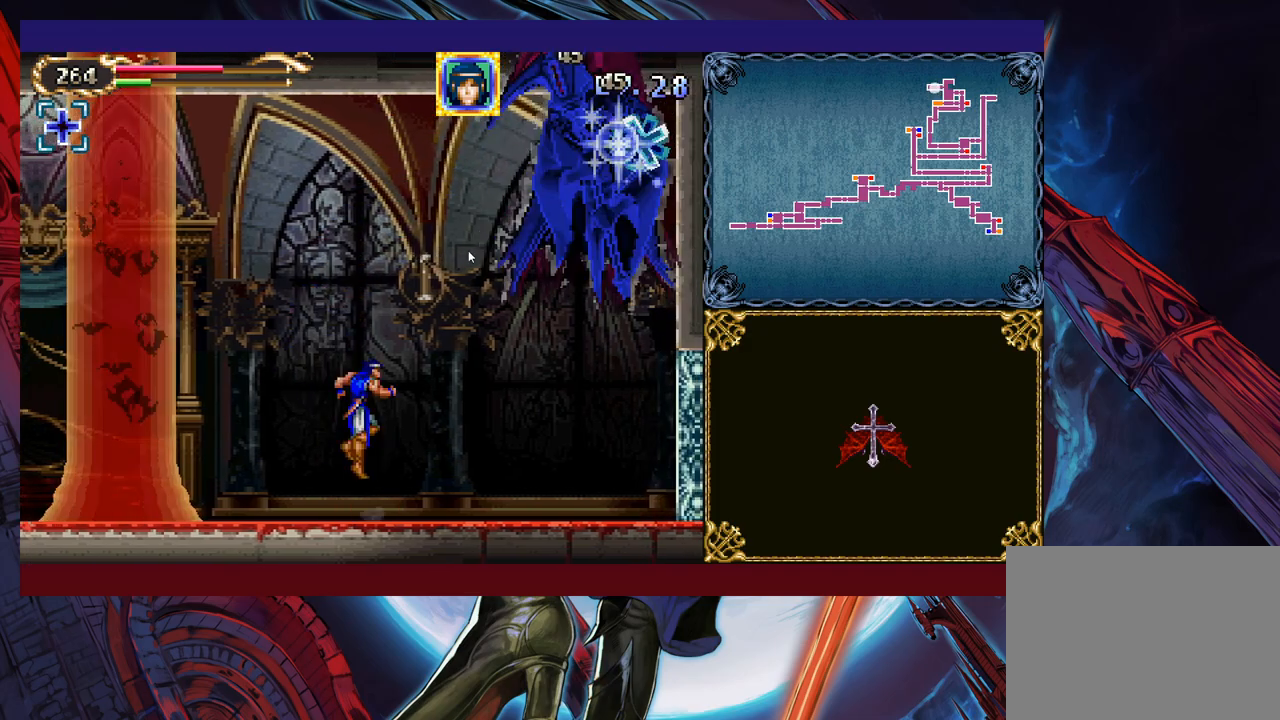
{"buttons": [], "left_stick": "center", "events": [[333, "X", "up"], [367, "B", "up"]]}
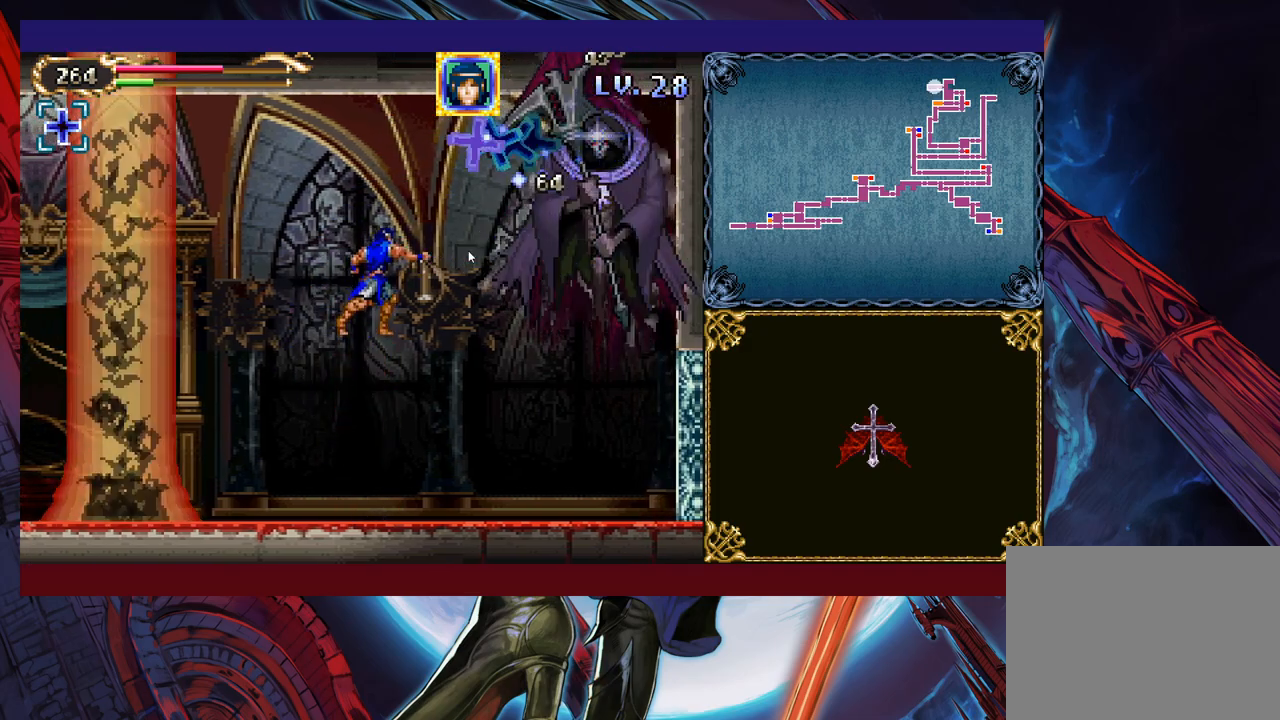
{"buttons": [], "left_stick": "center", "events": [[33, "B", "down"], [83, "X", "down"], [117, "B", "up"], [133, "X", "up"]]}
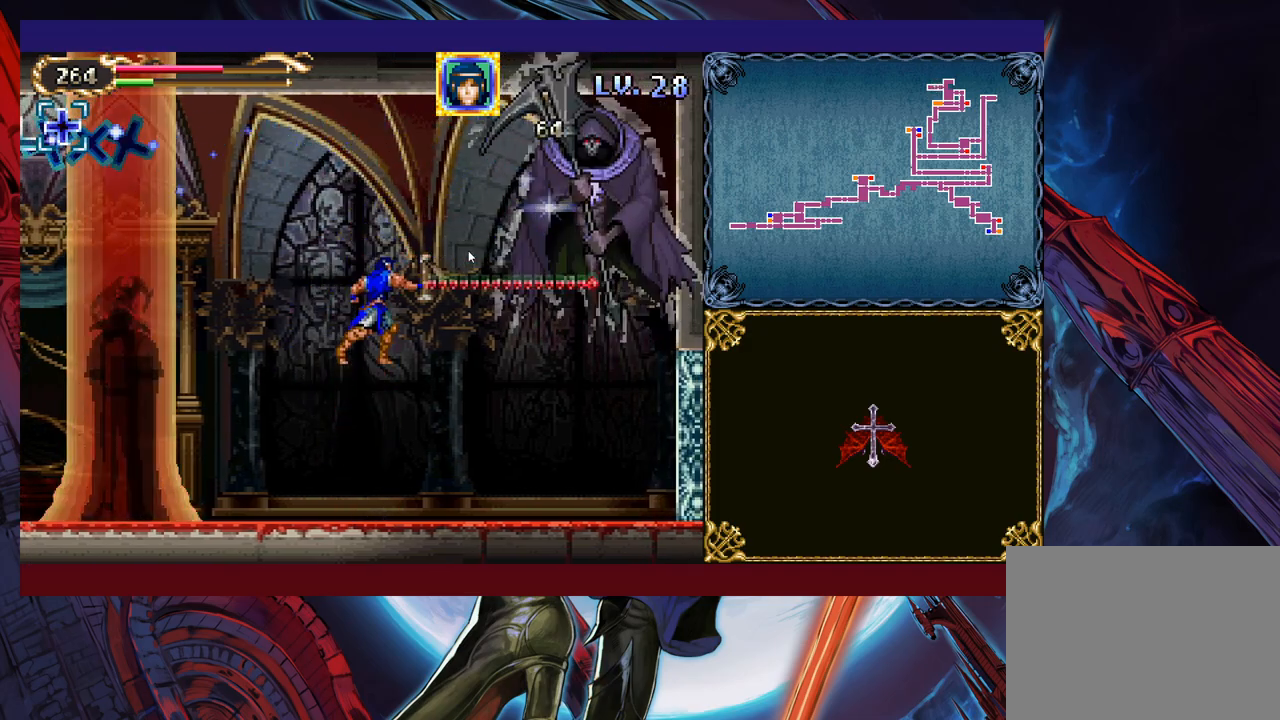
{"buttons": ["B", "X"], "left_stick": "left", "events": [[233, "B", "down"], [367, "X", "down"], [483, "left_stick", "left"]]}
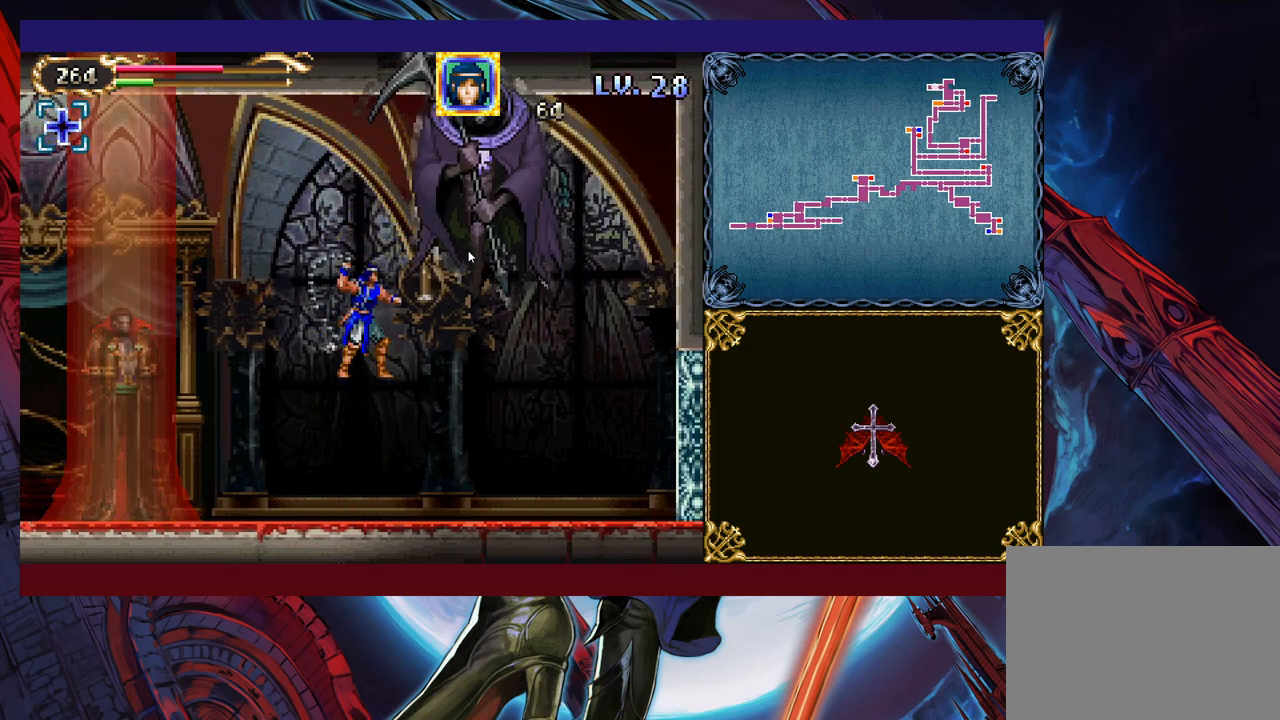
{"buttons": [], "left_stick": "right", "events": [[233, "left_stick", "center"], [267, "B", "up"], [267, "X", "up"], [383, "left_stick", "left"], [483, "left_stick", "right"]]}
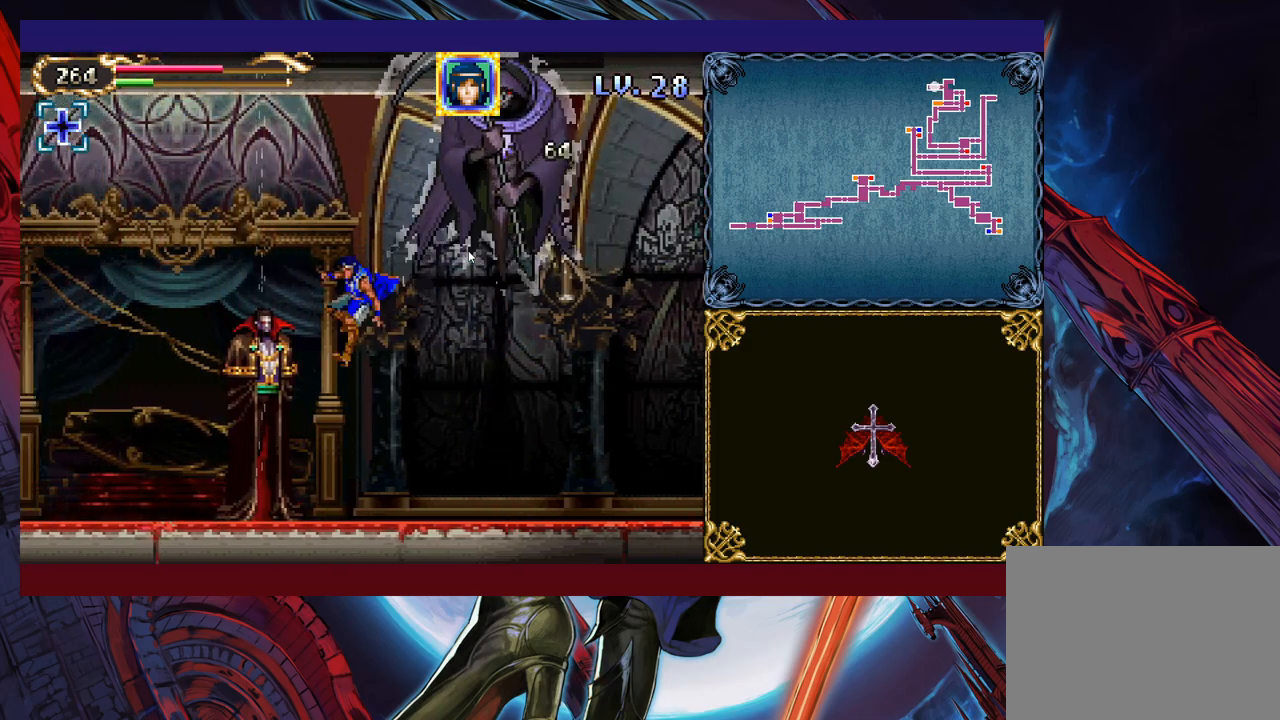
{"buttons": [], "left_stick": "right", "events": []}
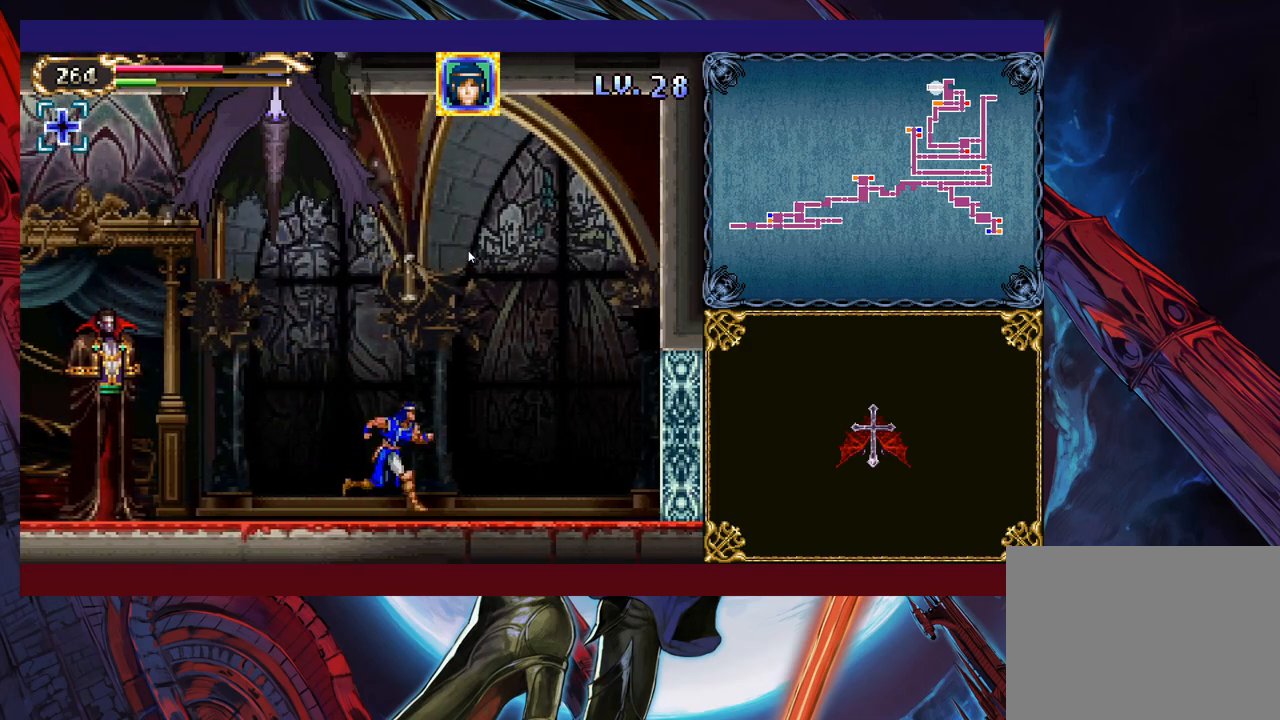
{"buttons": ["B"], "left_stick": "left", "events": [[283, "B", "down"], [283, "left_stick", "left"]]}
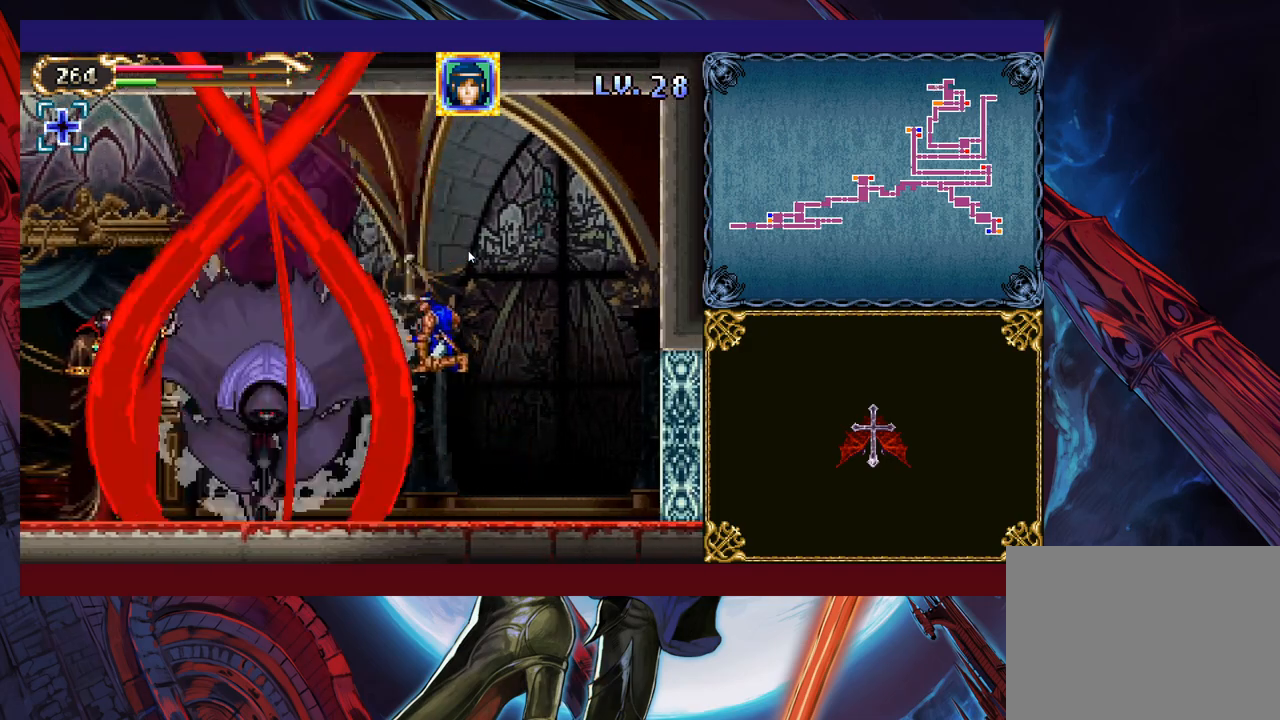
{"buttons": ["B"], "left_stick": "left", "events": [[267, "B", "up"], [333, "B", "down"]]}
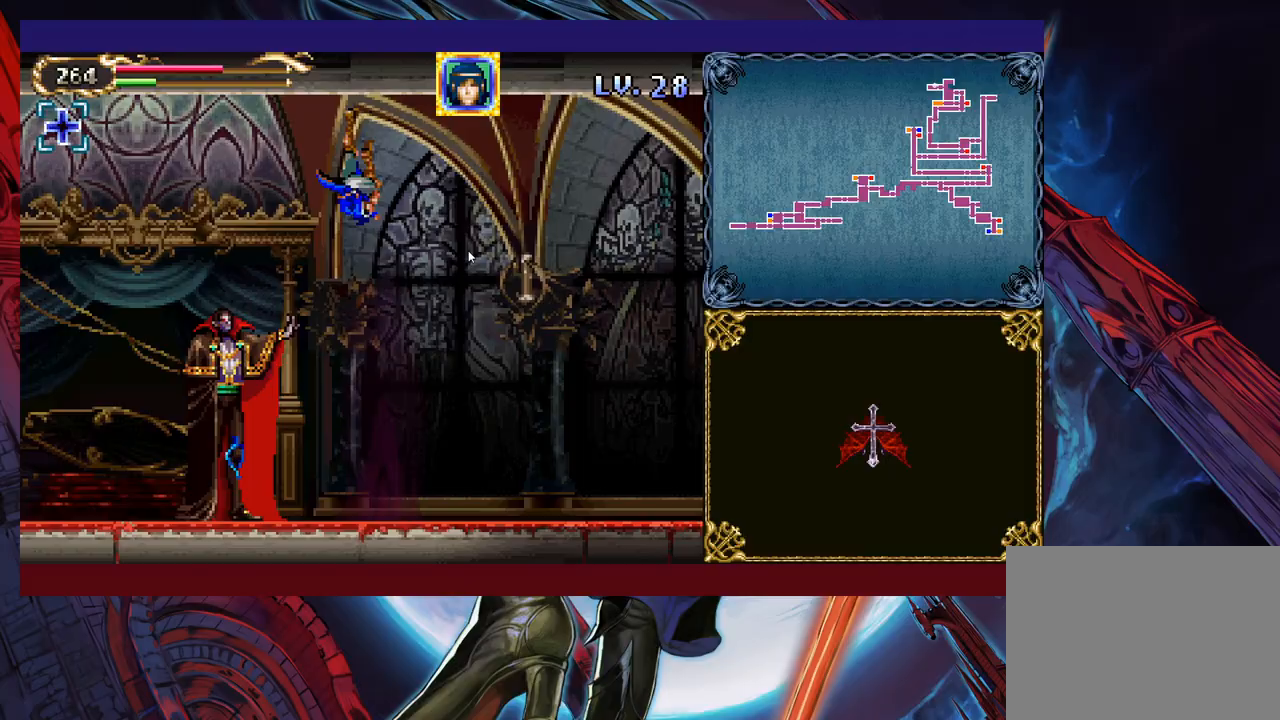
{"buttons": [], "left_stick": "left", "events": [[283, "B", "up"]]}
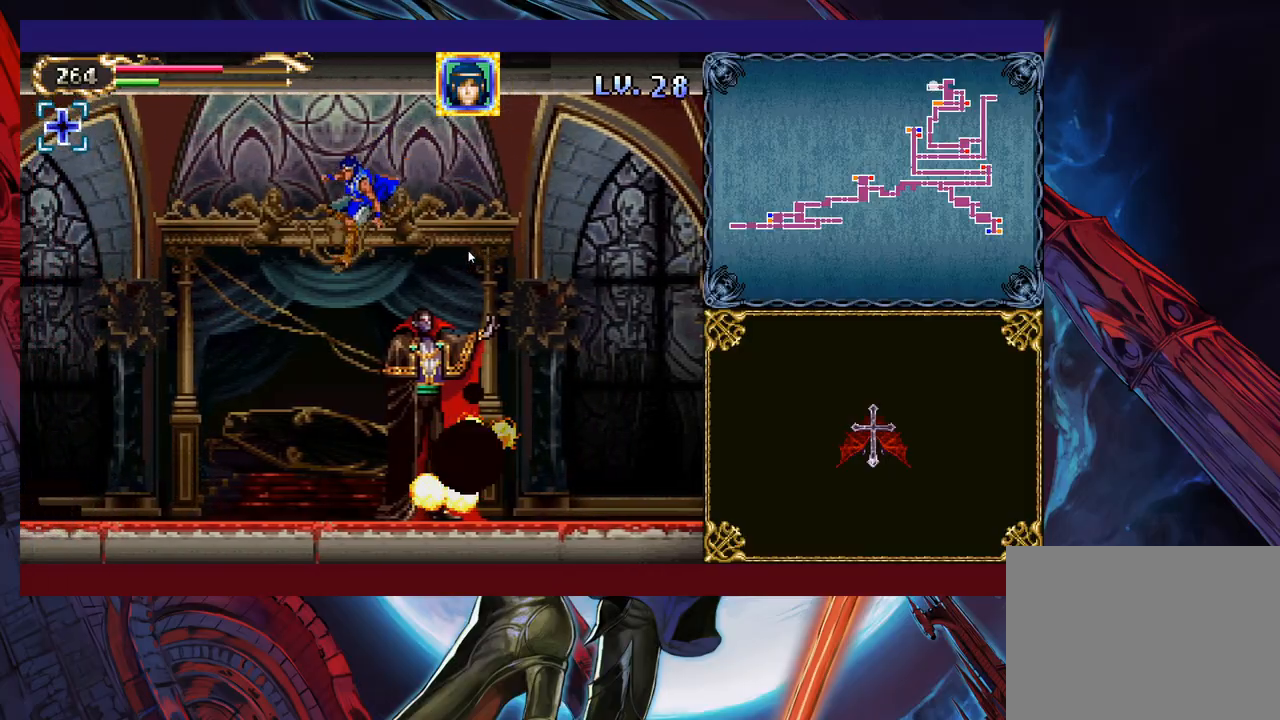
{"buttons": ["B", "X"], "left_stick": "center", "events": [[267, "left_stick", "right"], [333, "left_stick", "center"], [433, "B", "down"], [483, "X", "down"]]}
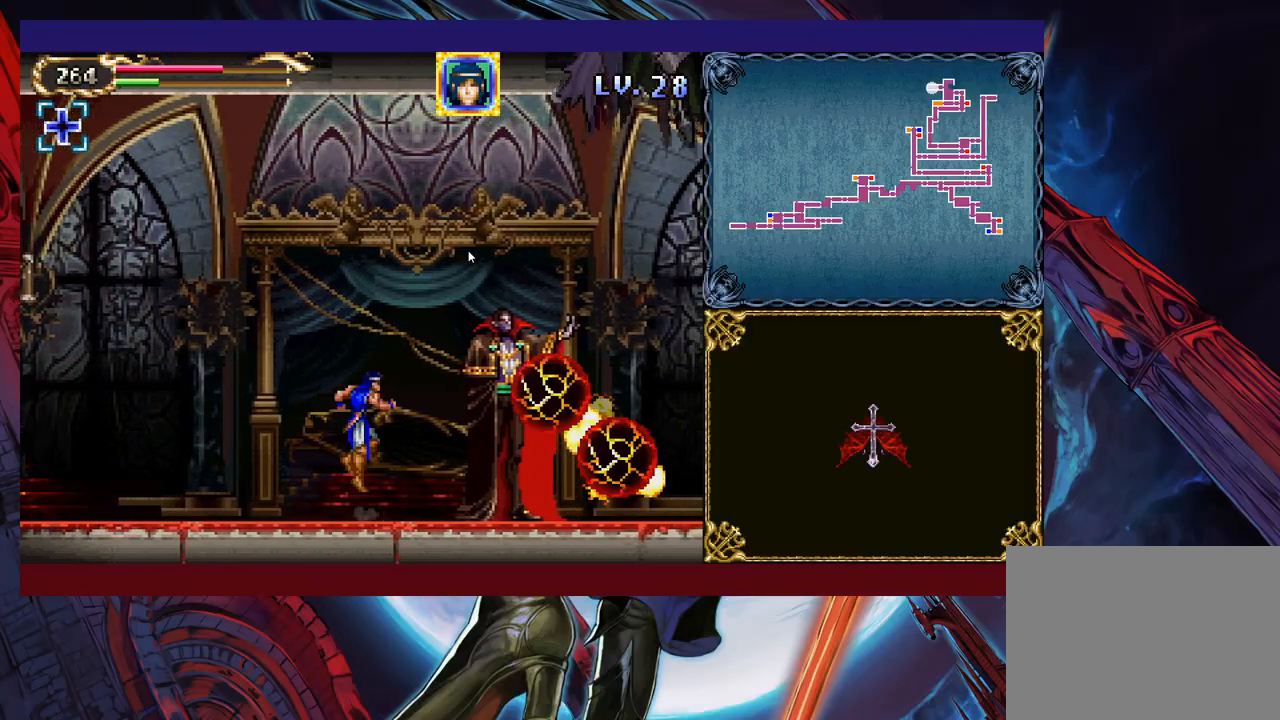
{"buttons": [], "left_stick": "center", "events": [[117, "X", "up"], [133, "B", "up"]]}
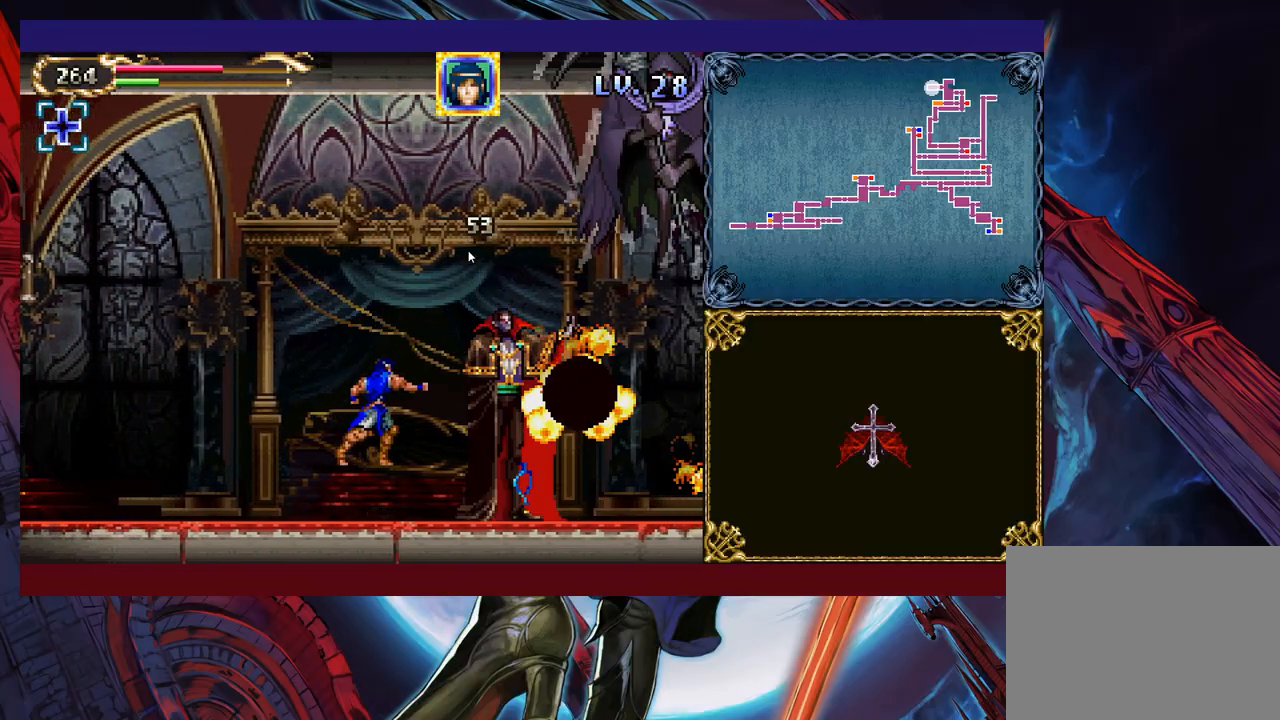
{"buttons": ["B"], "left_stick": "up-right", "events": [[133, "B", "down"], [283, "B", "up"], [367, "B", "down"], [433, "left_stick", "up-right"]]}
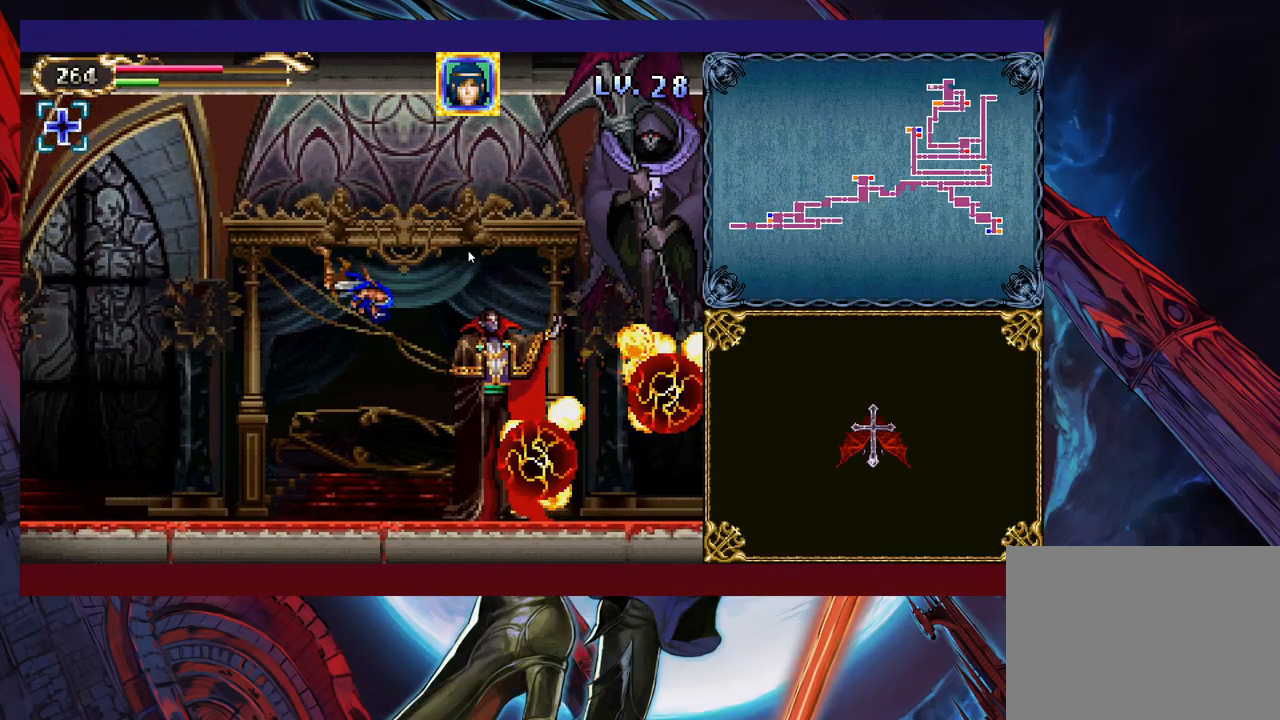
{"buttons": [], "left_stick": "right", "events": [[17, "X", "down"], [83, "B", "up"], [117, "X", "up"], [117, "left_stick", "up-left"], [183, "left_stick", "left"], [367, "left_stick", "center"], [467, "left_stick", "right"]]}
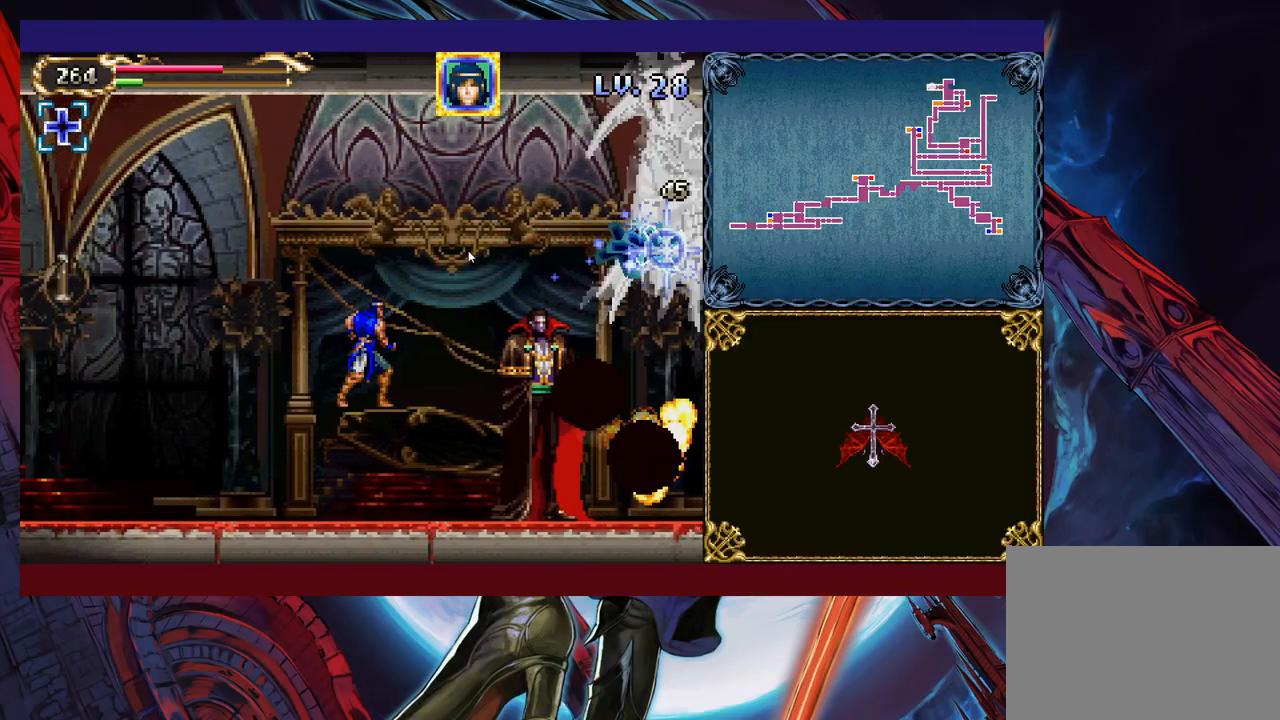
{"buttons": ["B", "X"], "left_stick": "center", "events": [[33, "left_stick", "center"], [183, "B", "down"], [283, "X", "down"]]}
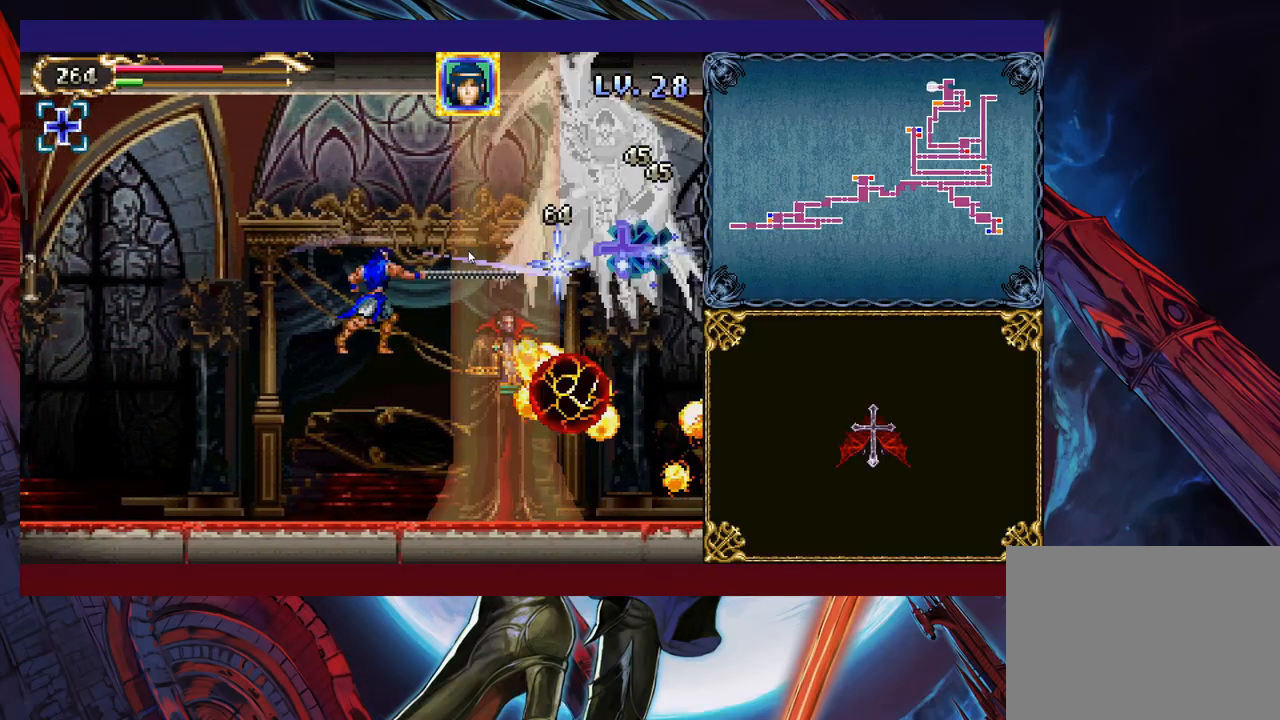
{"buttons": [], "left_stick": "left", "events": [[117, "left_stick", "left"], [183, "B", "up"], [183, "X", "up"], [333, "B", "down"], [333, "left_stick", "right"], [383, "X", "down"], [433, "B", "up"], [467, "X", "up"], [467, "left_stick", "left"]]}
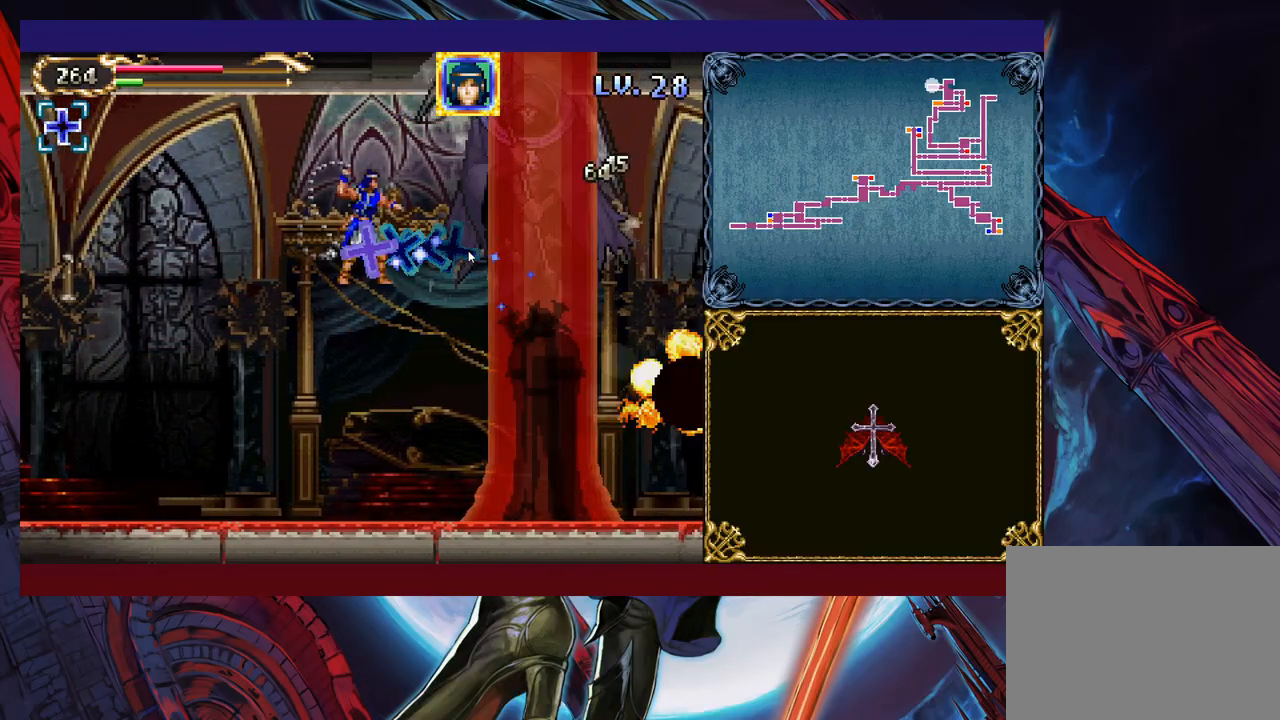
{"buttons": [], "left_stick": "left", "events": []}